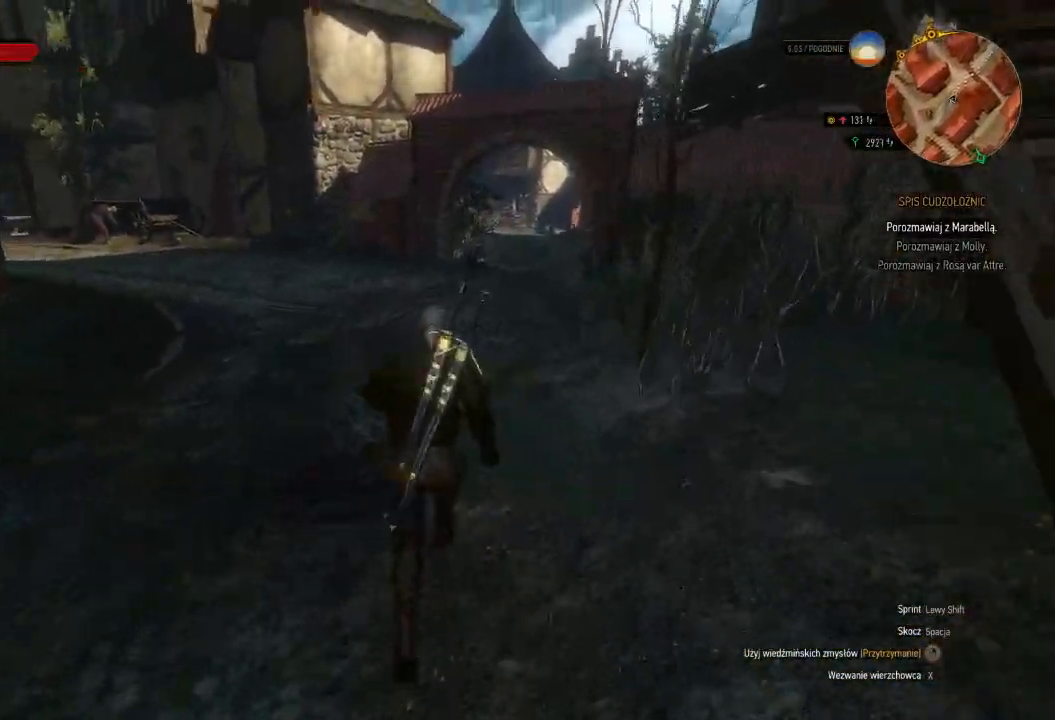
Gameplay with keyboard and mouse; each line is a JSON object with the keys and mouse buttons held at the frame after it. "events" lists presses ("down") and releases ("up") of "a", "ctrl", "d", "e", "q", "s", "shift", "space", "w", "mouse_left", "mouse_wheel", "mouse_right", "mouse_mb4" and "mouse_mb5" between this image and that frame as [ms after this image, input, new state], when the widget could be followed in between. "mouse_left", "mouse_wheel", "mouse_right", "mouse_mb4", "mouse_mb5" = the "left", "wheel", "right", "mb4", "mb5" buttons of the "mouse" list. No other keys are recorded. "wheel" means that the mouse wheel is clicked or scrolled. Mouse movement is not recorded.
{"keys": ["d", "w"], "mouse": [], "events": [[160, "d", "down"], [360, "shift", "up"]]}
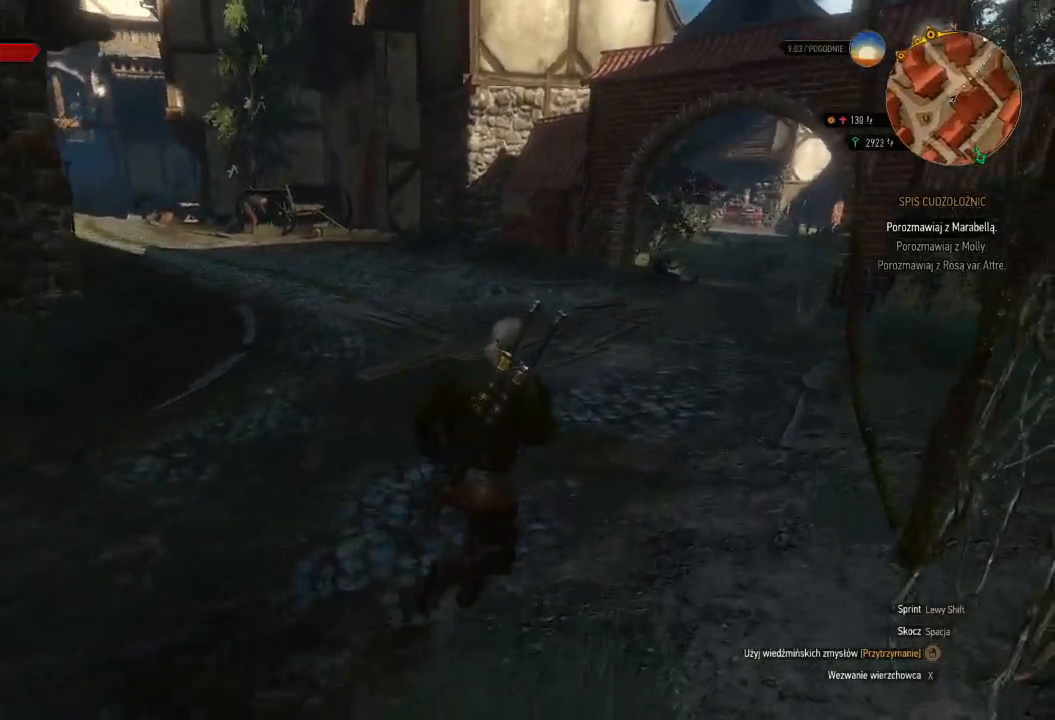
{"keys": ["d", "w"], "mouse": [], "events": []}
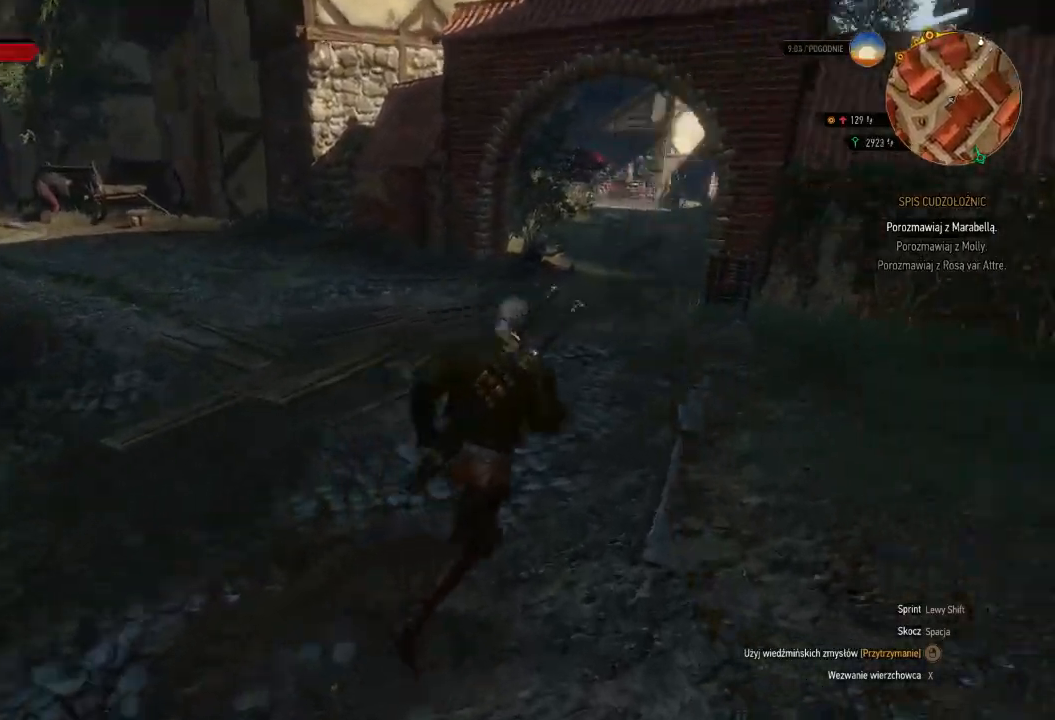
{"keys": ["shift", "w"], "mouse": [], "events": [[40, "d", "up"], [260, "shift", "down"]]}
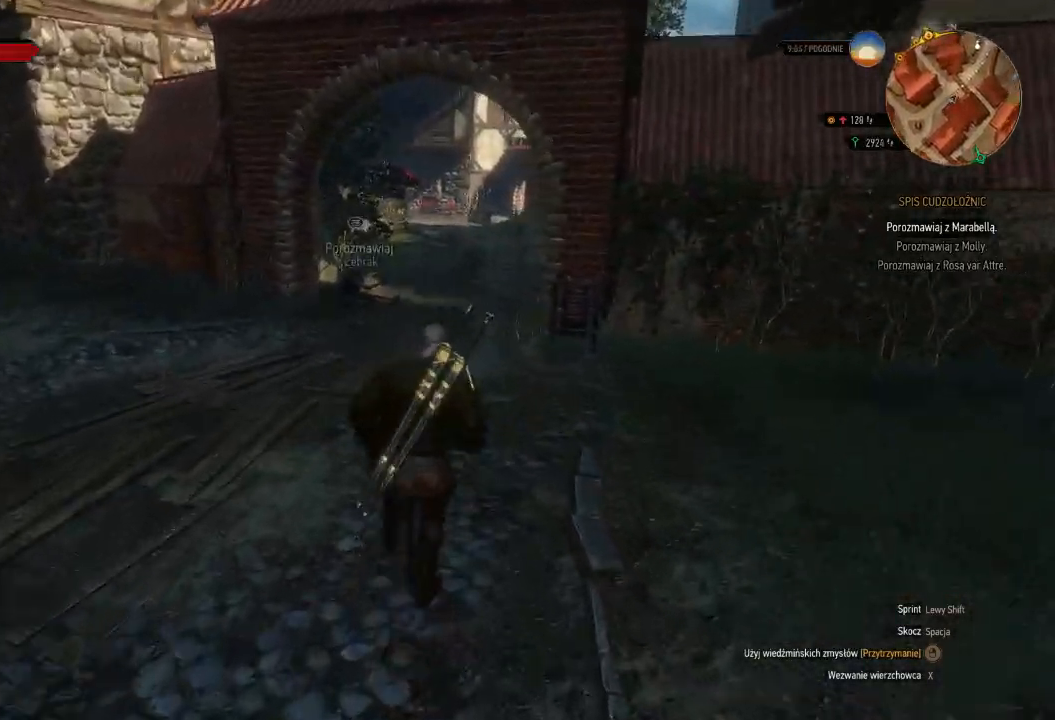
{"keys": ["shift", "w"], "mouse": [], "events": []}
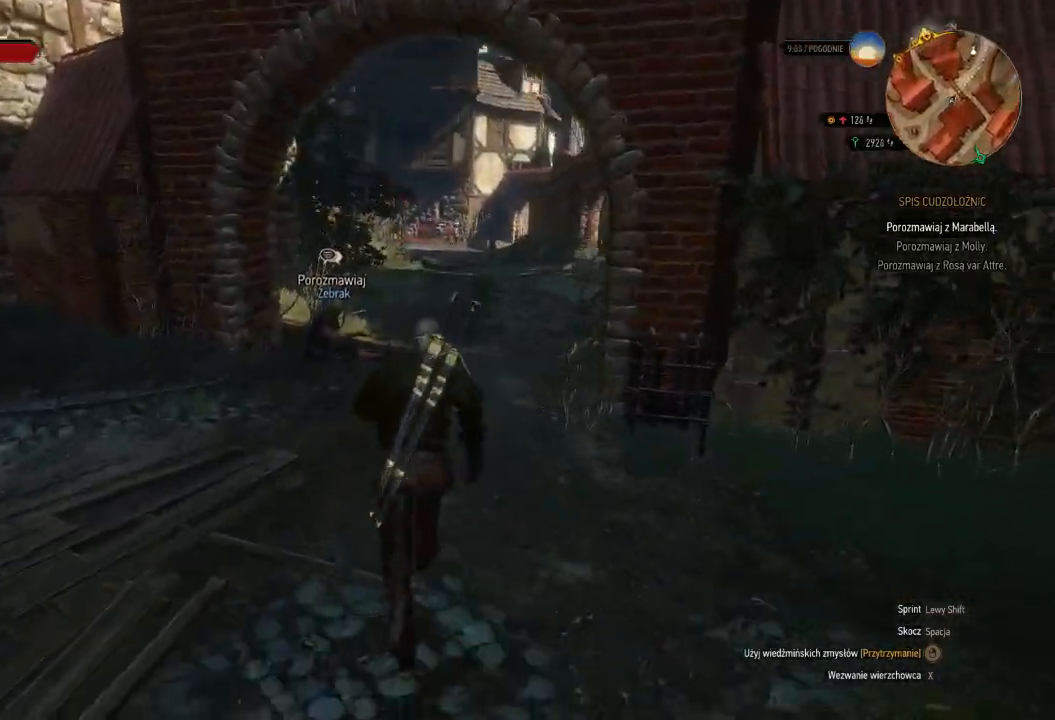
{"keys": ["shift", "w"], "mouse": [], "events": []}
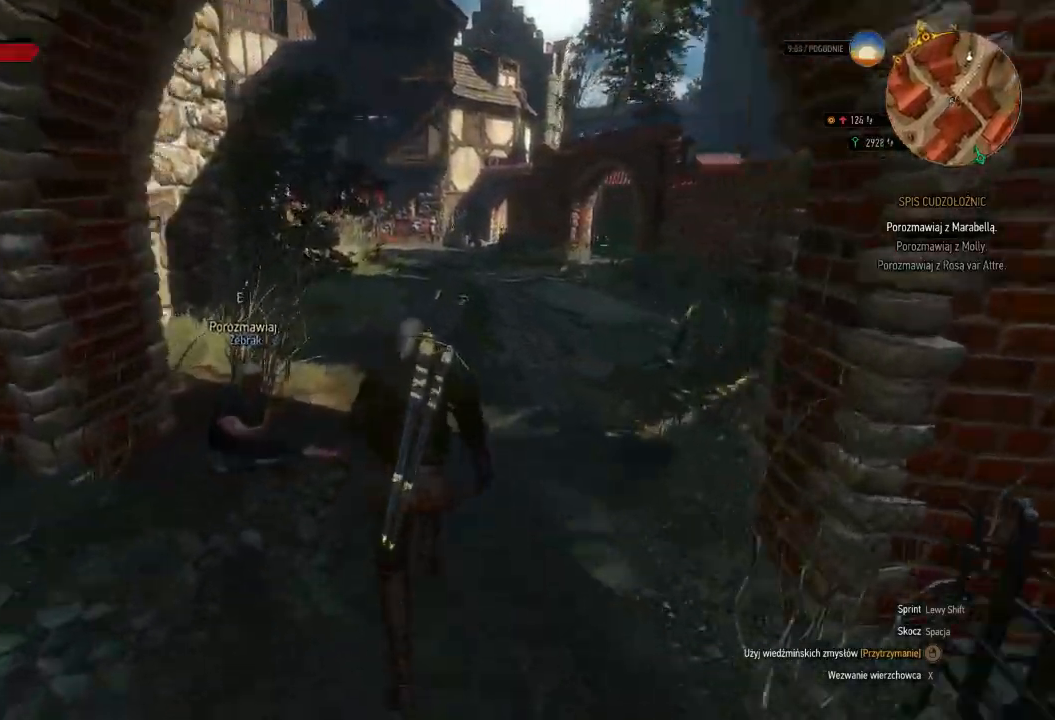
{"keys": ["shift", "w"], "mouse": [], "events": []}
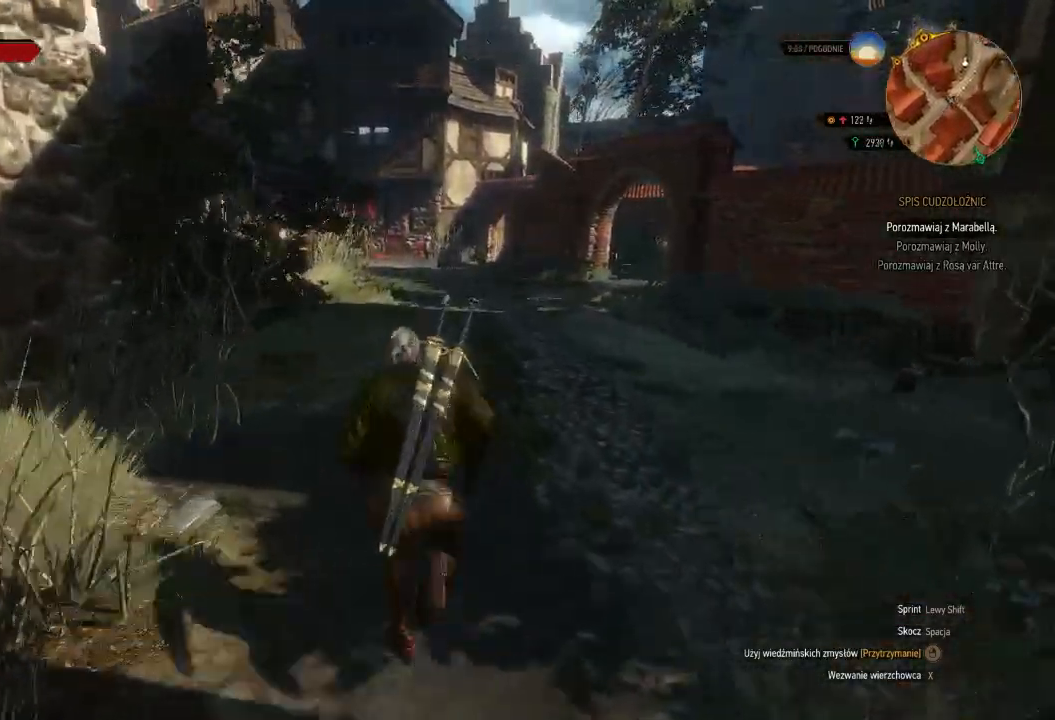
{"keys": ["shift", "w"], "mouse": [], "events": []}
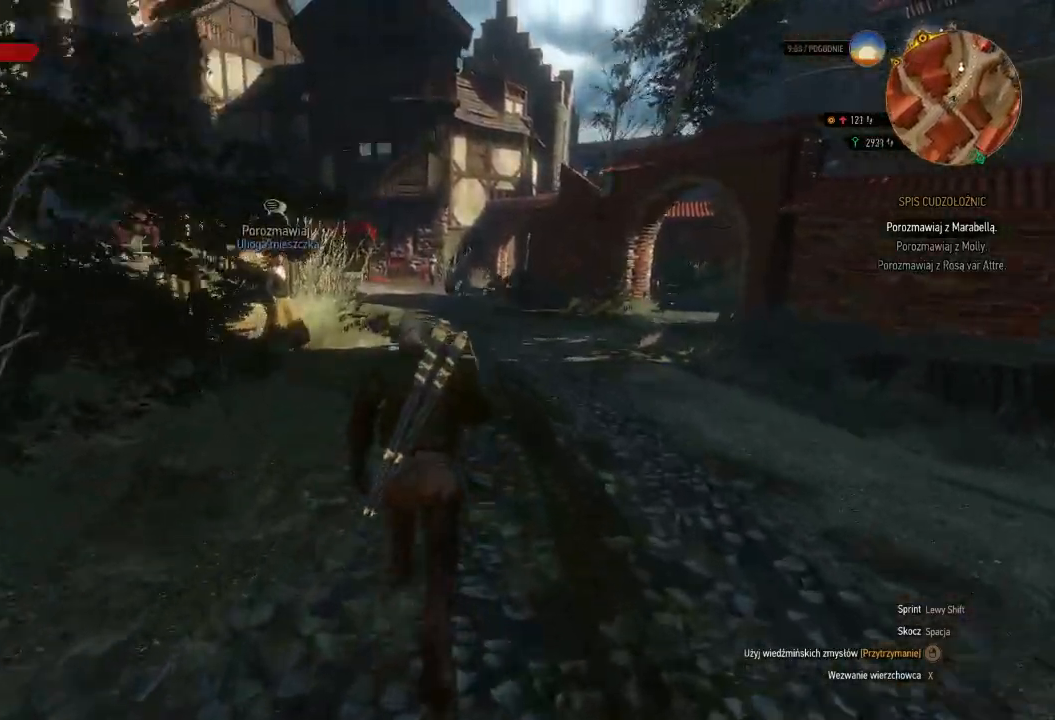
{"keys": ["d", "shift", "w"], "mouse": [], "events": [[100, "d", "down"]]}
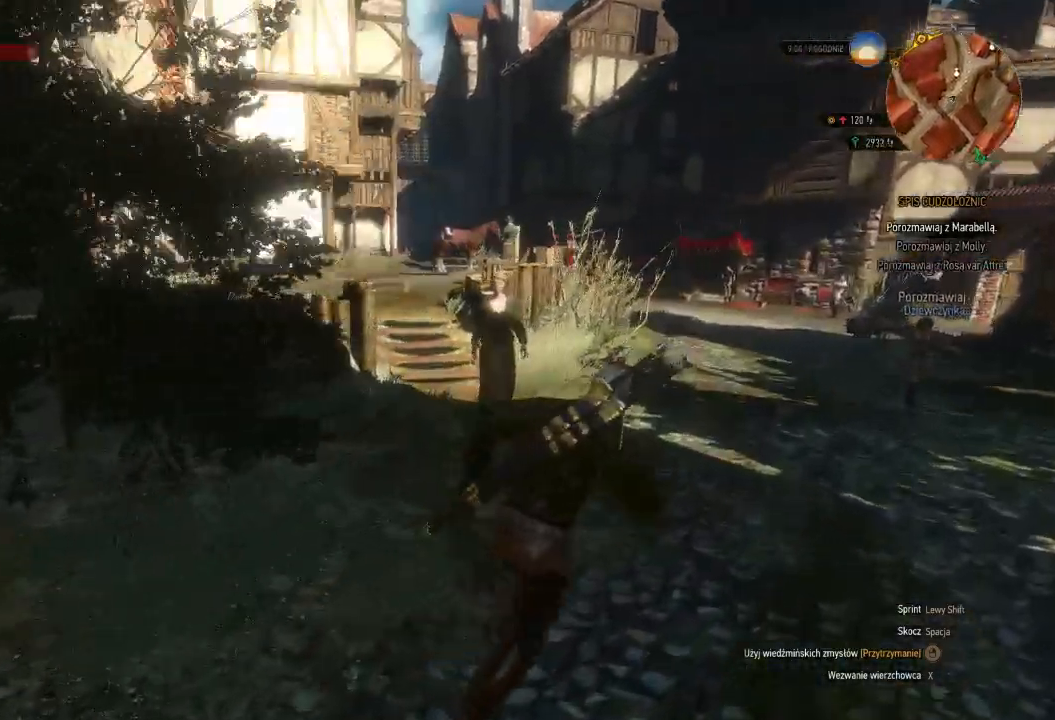
{"keys": ["d", "shift", "w"], "mouse": [], "events": []}
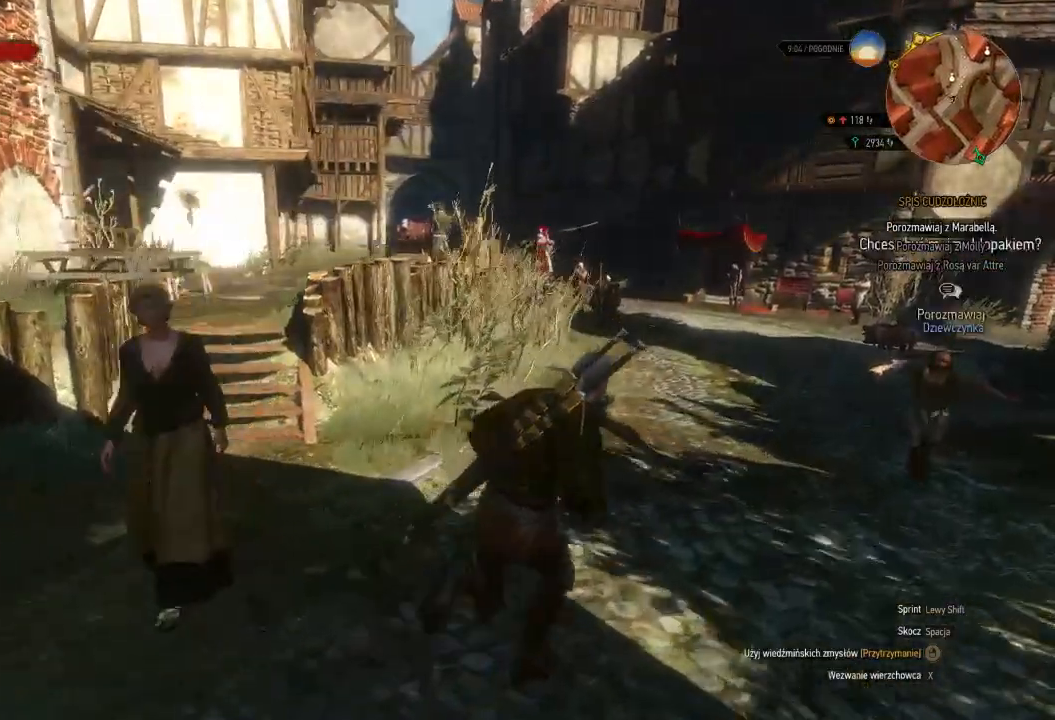
{"keys": ["shift", "w"], "mouse": [], "events": [[320, "d", "up"]]}
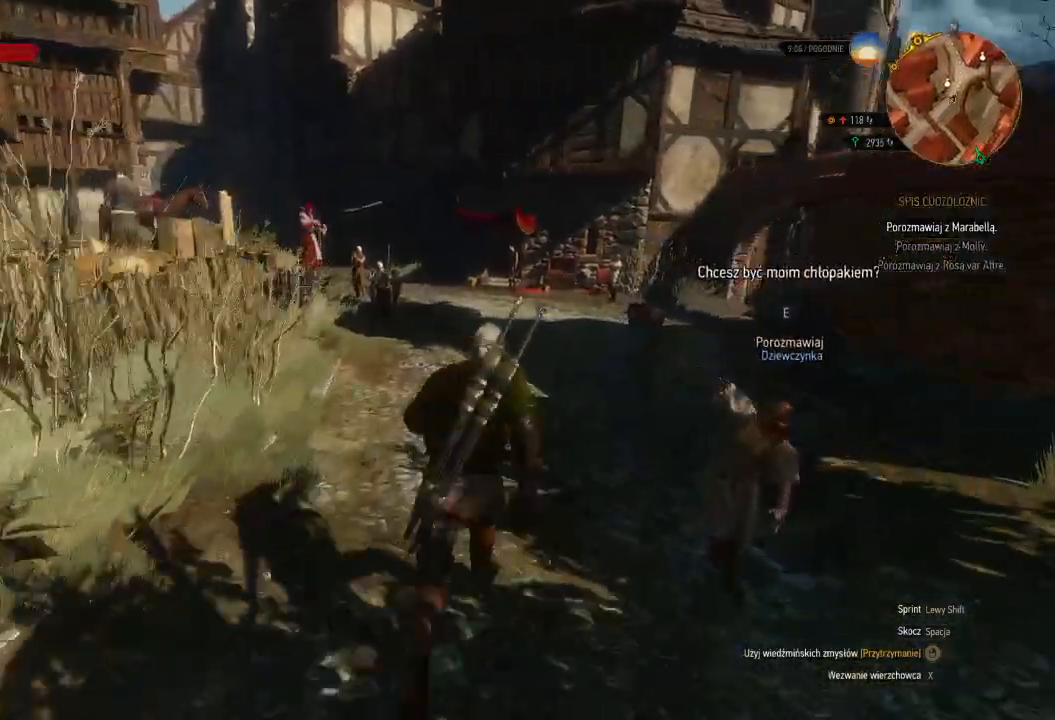
{"keys": ["shift", "w"], "mouse": [], "events": []}
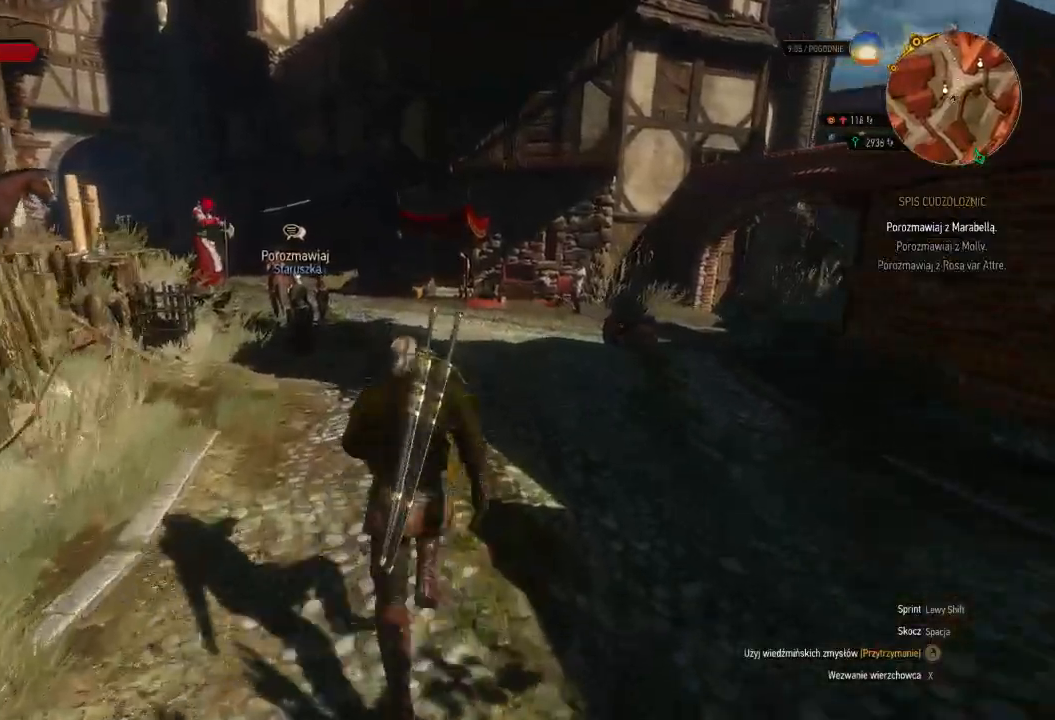
{"keys": ["w"], "mouse": [], "events": [[460, "shift", "up"]]}
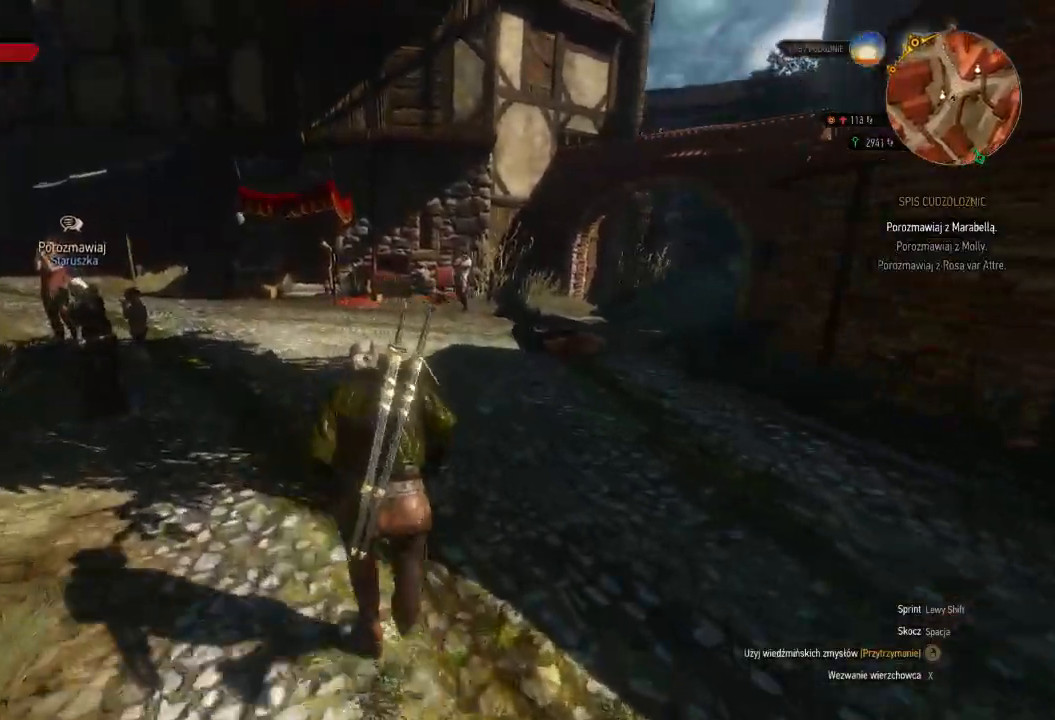
{"keys": ["w"], "mouse": [], "events": [[160, "a", "down"], [360, "a", "up"]]}
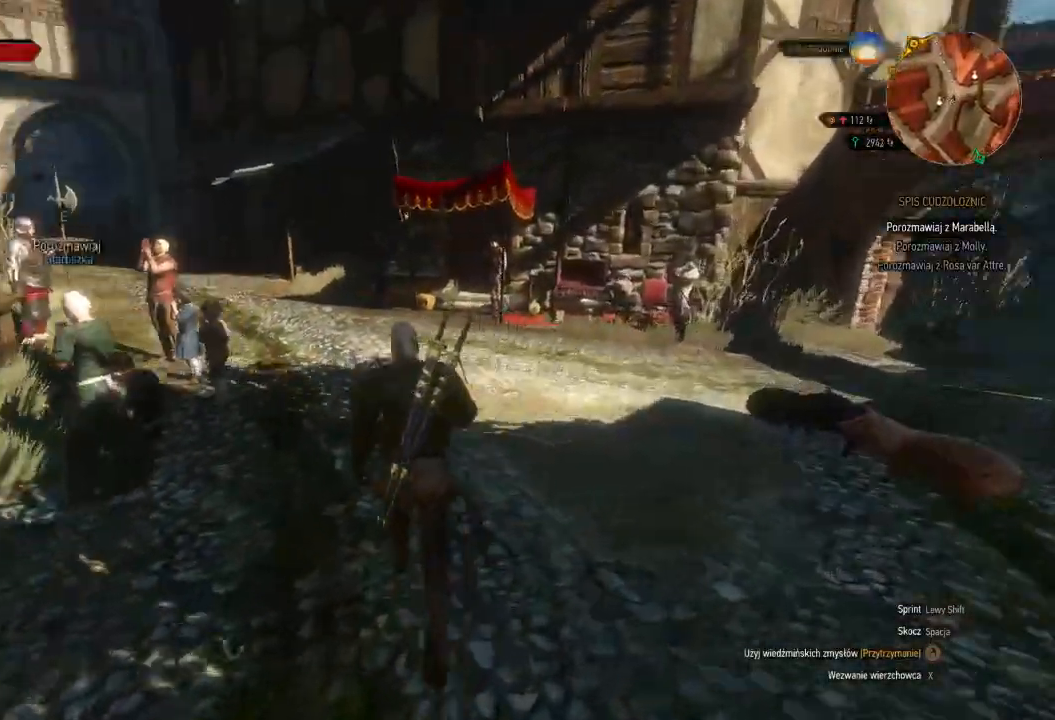
{"keys": ["shift", "w"], "mouse": [], "events": [[40, "shift", "down"]]}
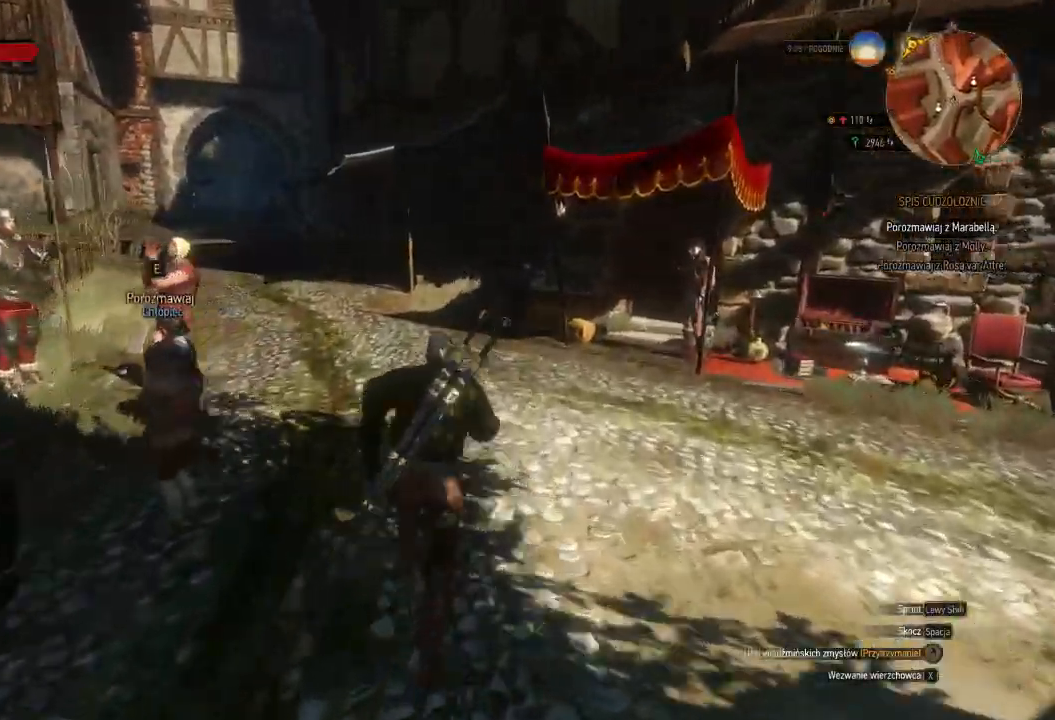
{"keys": ["shift", "w"], "mouse": [], "events": []}
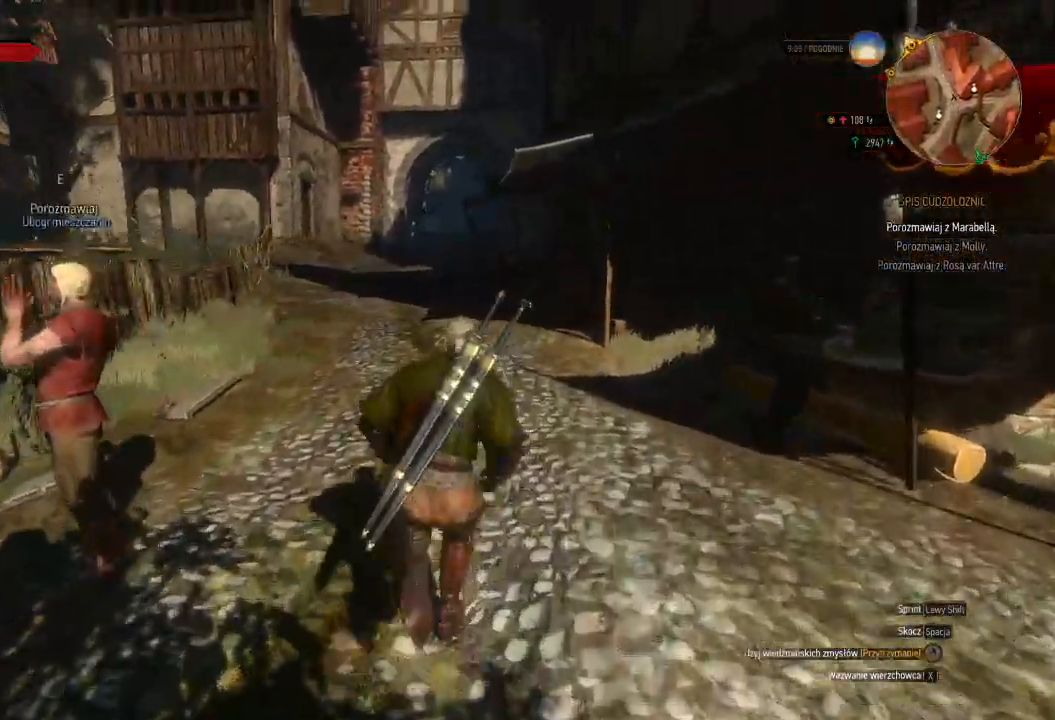
{"keys": ["shift", "w"], "mouse": [], "events": []}
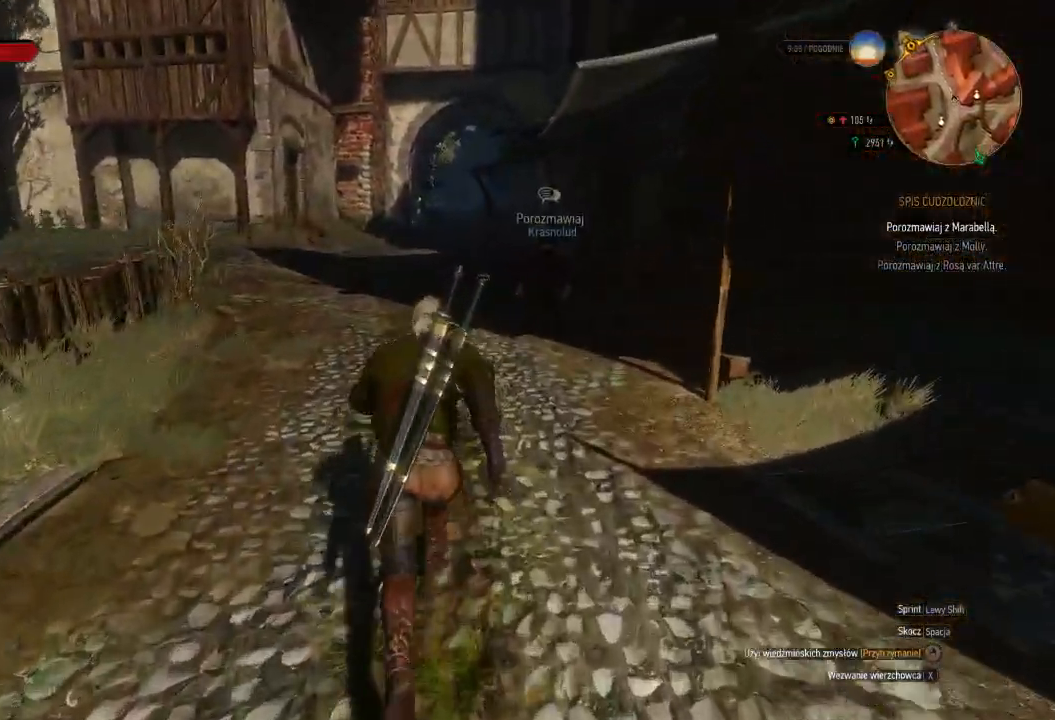
{"keys": ["shift", "w"], "mouse": [], "events": []}
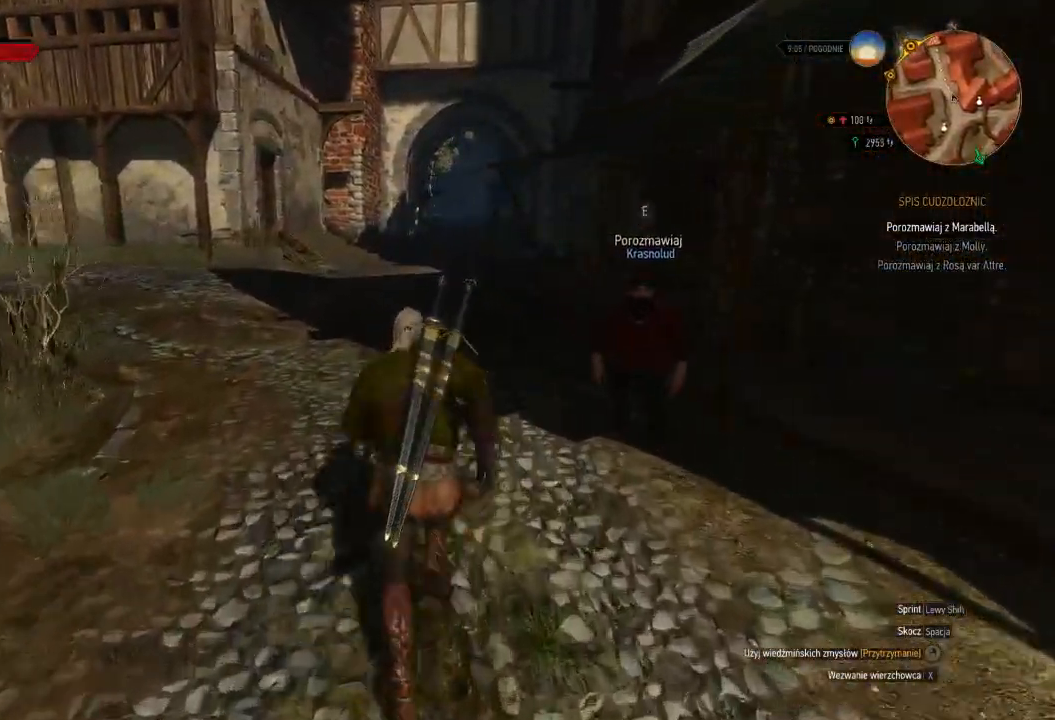
{"keys": ["shift", "w"], "mouse": [], "events": []}
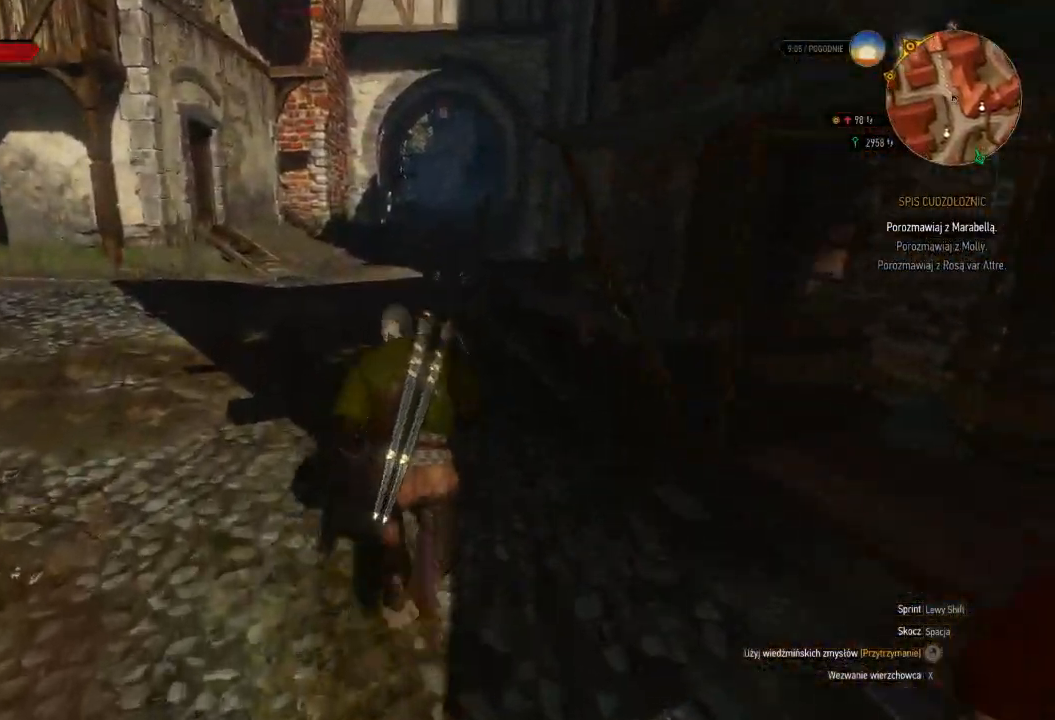
{"keys": ["shift", "w"], "mouse": [], "events": []}
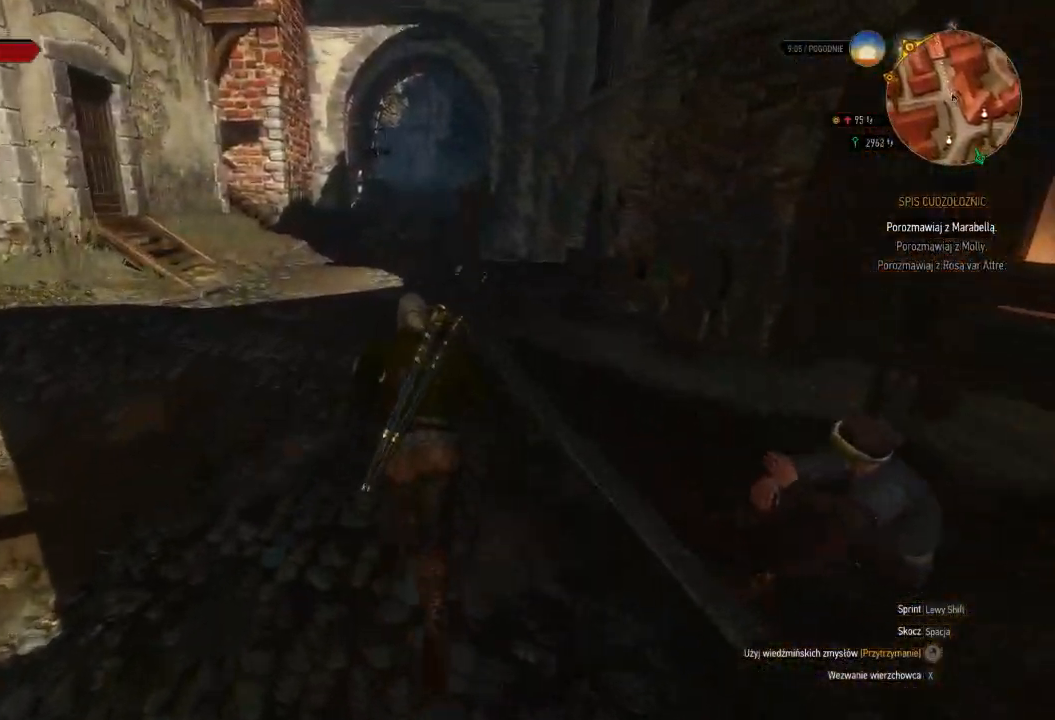
{"keys": ["shift", "w"], "mouse": [], "events": []}
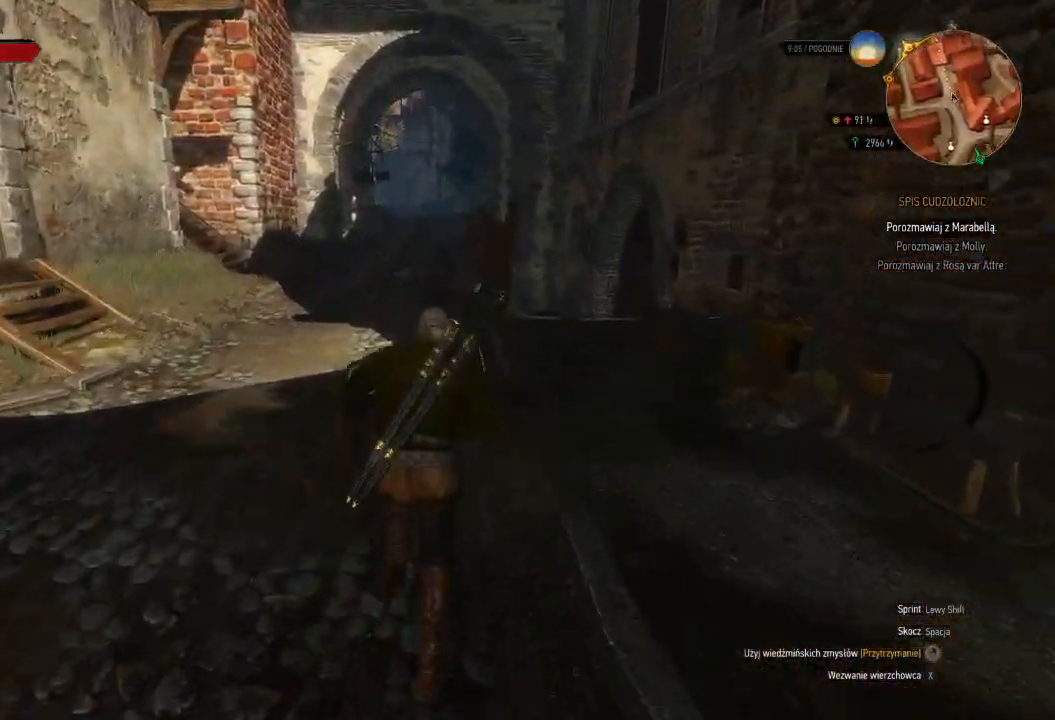
{"keys": ["shift", "w"], "mouse": [], "events": []}
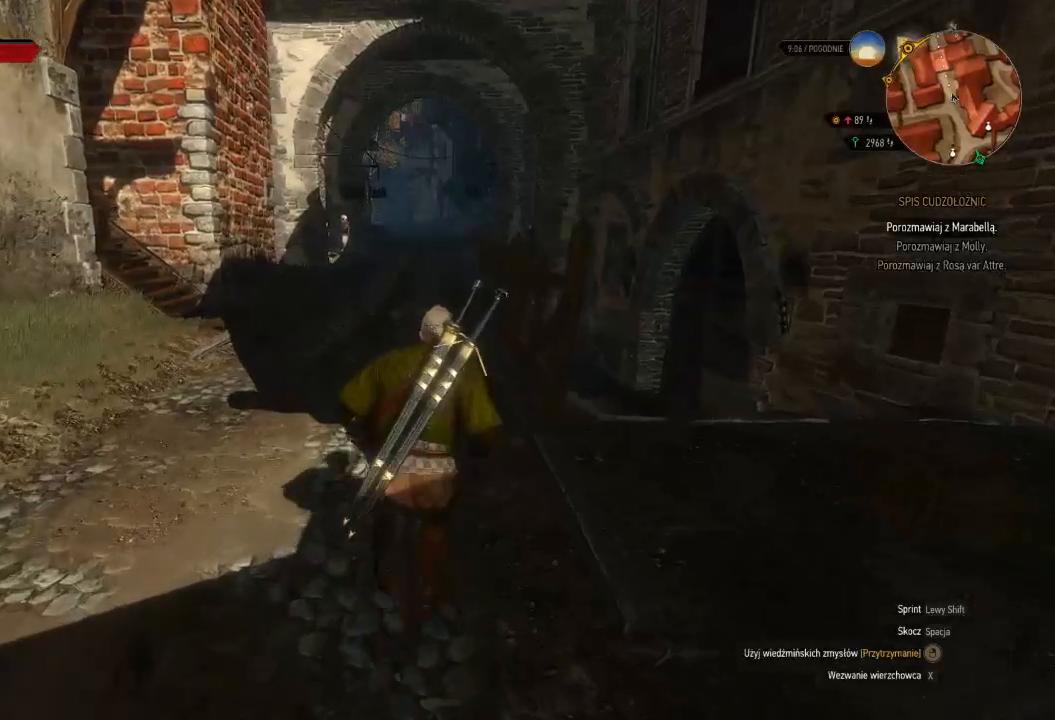
{"keys": ["w"], "mouse": [], "events": [[340, "shift", "up"]]}
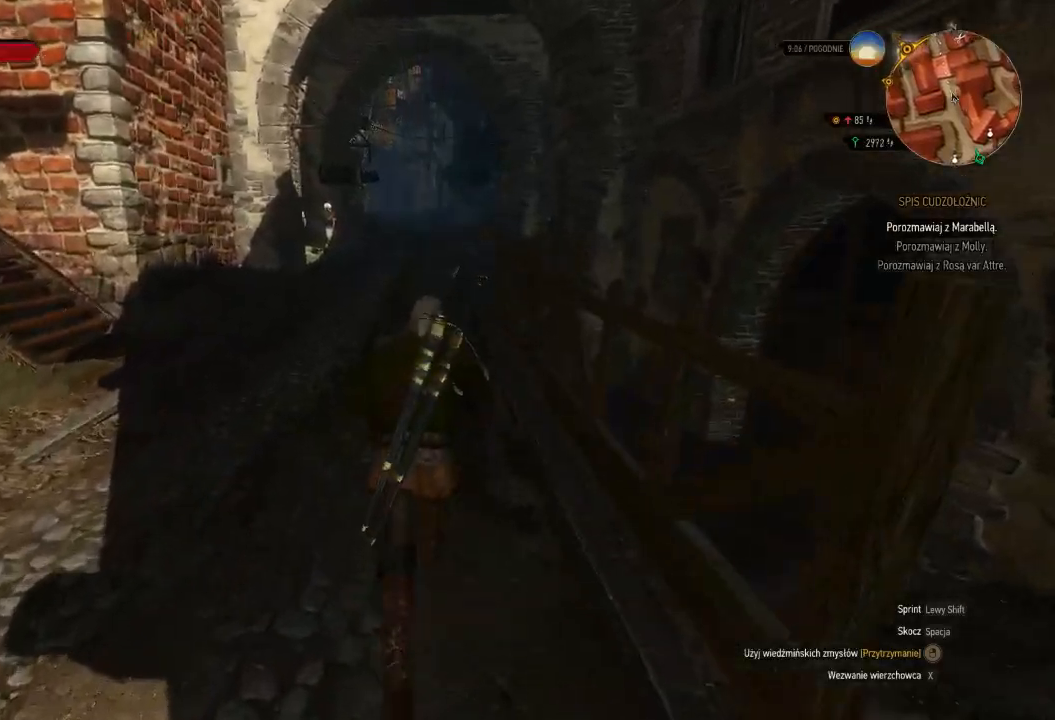
{"keys": ["w"], "mouse": [], "events": []}
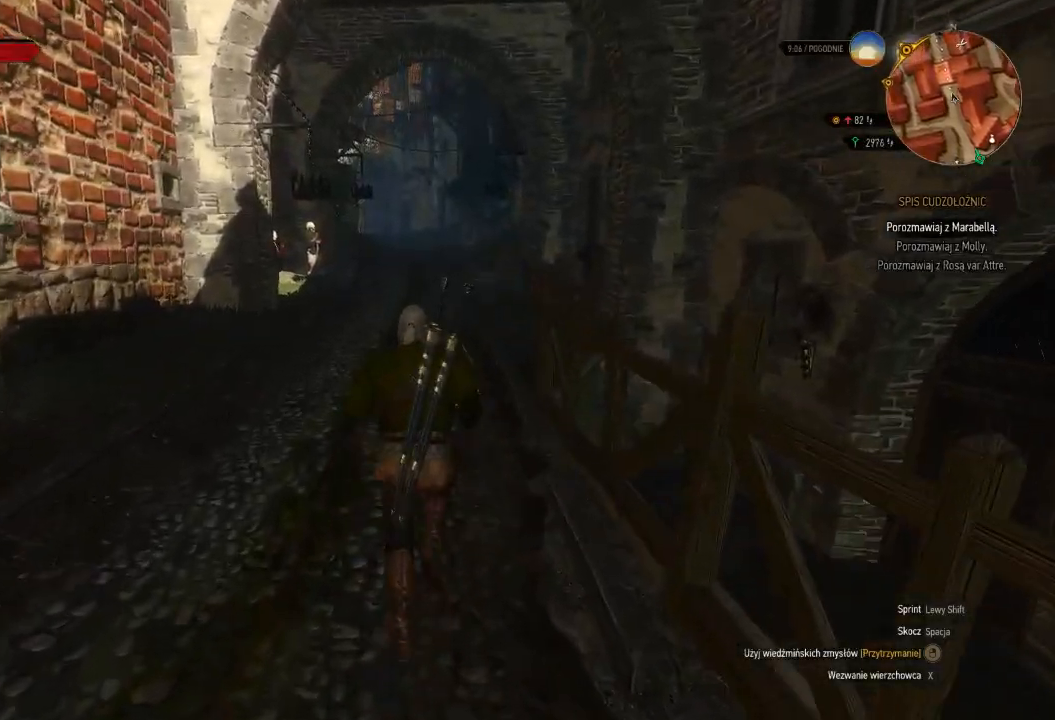
{"keys": ["w"], "mouse": [], "events": []}
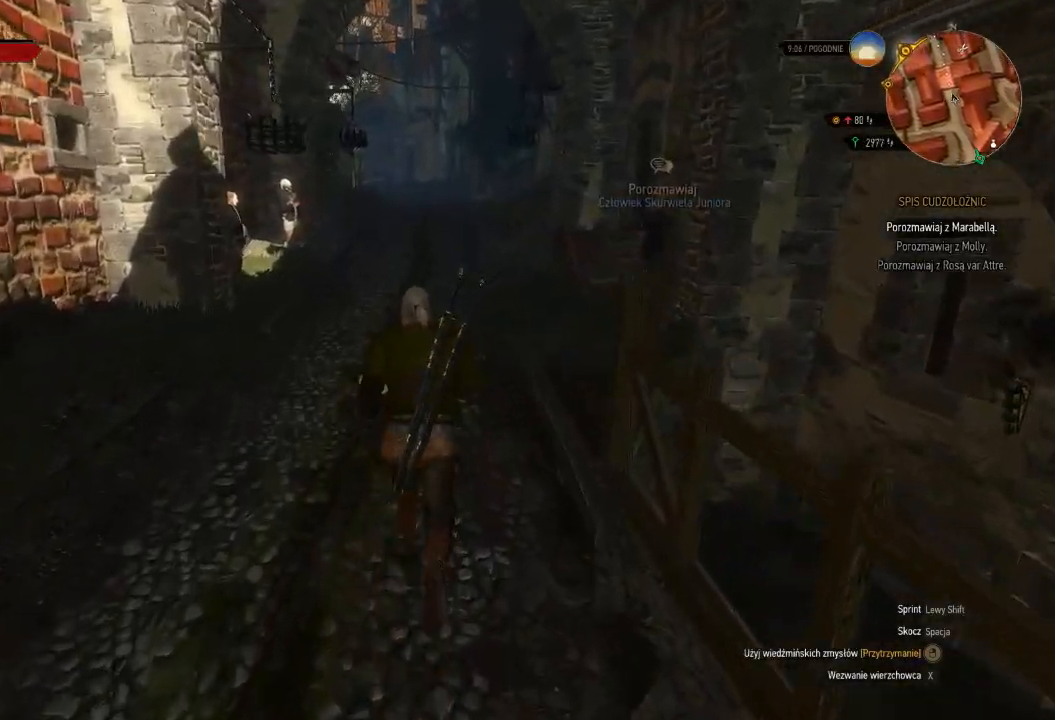
{"keys": ["d", "w"], "mouse": [], "events": [[340, "d", "down"]]}
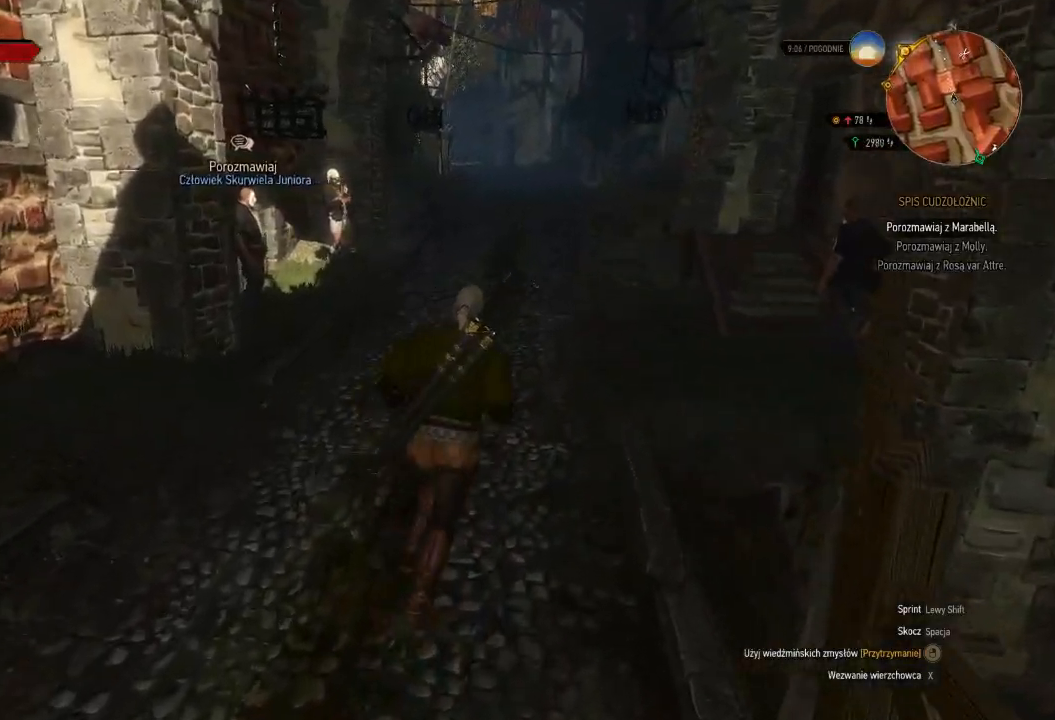
{"keys": ["d", "w"], "mouse": [], "events": []}
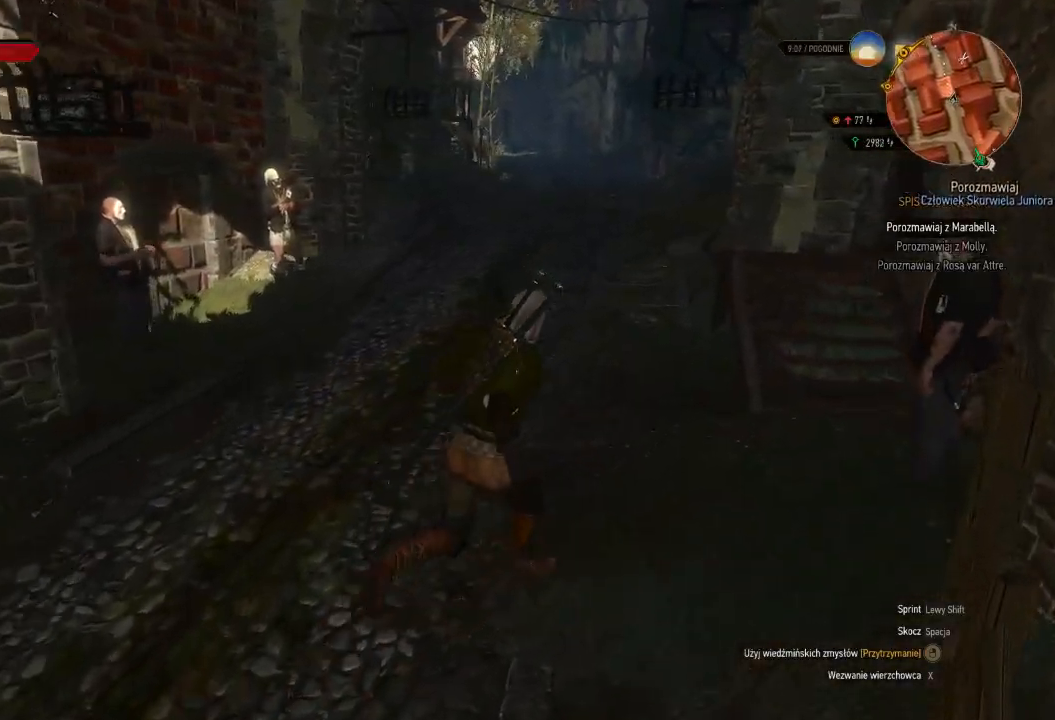
{"keys": ["w"], "mouse": [], "events": [[180, "d", "up"]]}
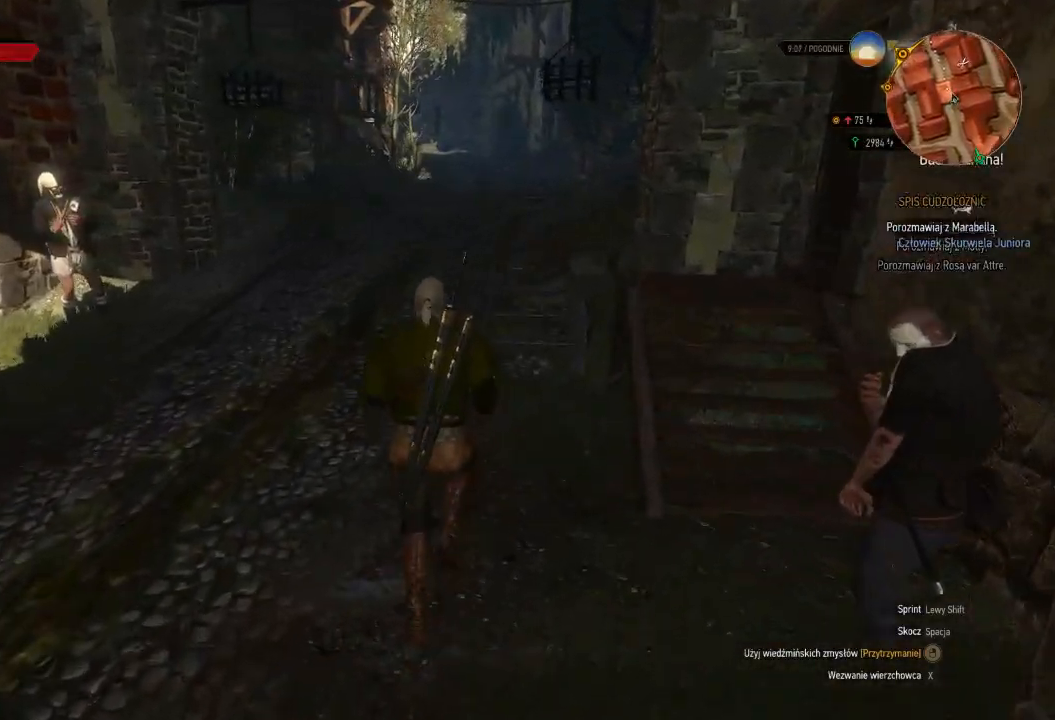
{"keys": ["w"], "mouse": [], "events": []}
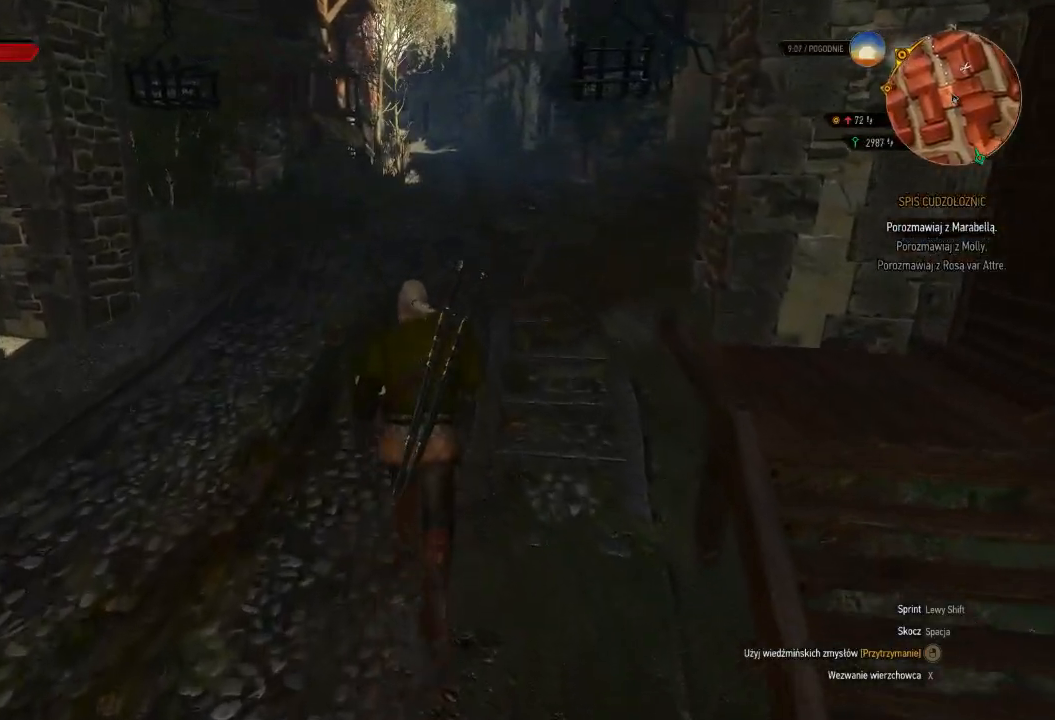
{"keys": ["w"], "mouse": [], "events": []}